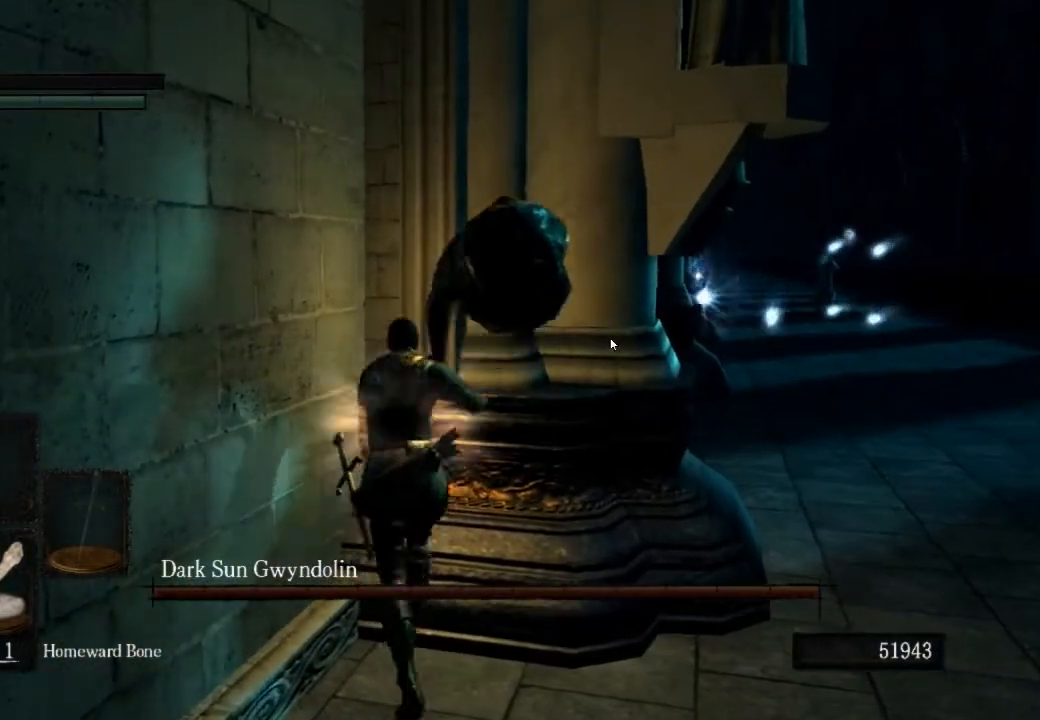
Gameplay with a controller (PlayStation layout); each line is a JSON object with the inputs held at the frame after it. "events" lists button and stick changes between this image and that frame as [ms after this image, input, new state], when the widget could be followed in between.
{"buttons": ["CROSS"], "left_stick": "up", "right_stick": "center", "events": [[333, "R1", "down"], [367, "CROSS", "down"], [433, "R1", "up"]]}
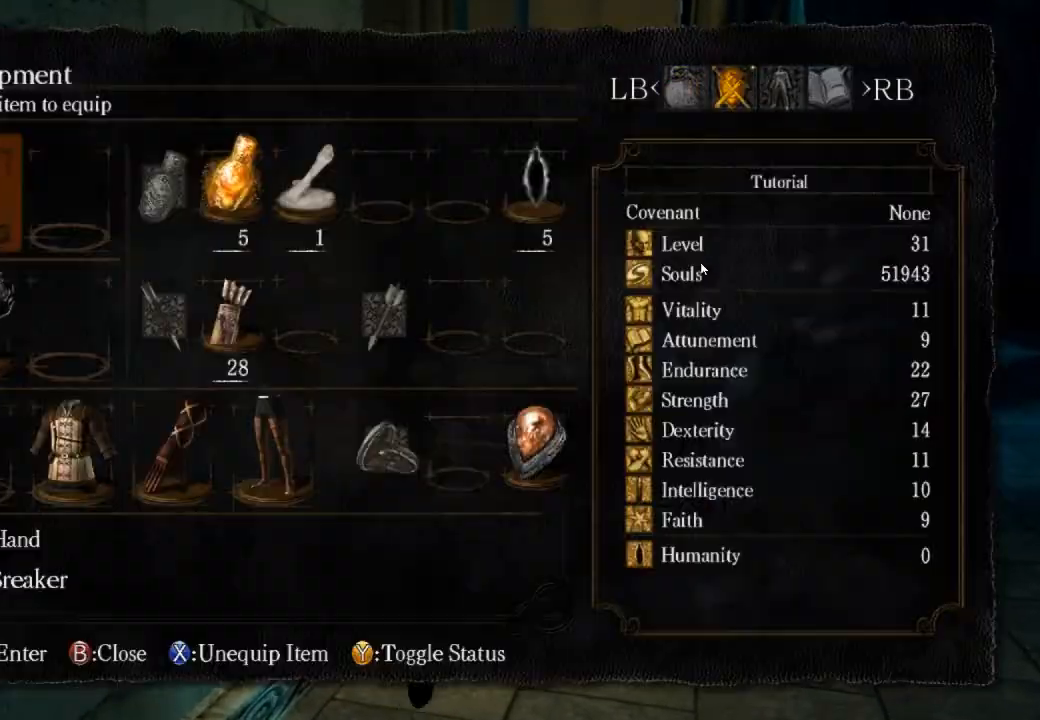
{"buttons": [], "left_stick": "up", "right_stick": "center", "events": [[33, "CROSS", "up"], [33, "DPAD_UP", "down"], [167, "DPAD_UP", "up"], [233, "DPAD_RIGHT", "down"], [367, "DPAD_RIGHT", "up"], [367, "SQUARE", "down"], [500, "SQUARE", "up"]]}
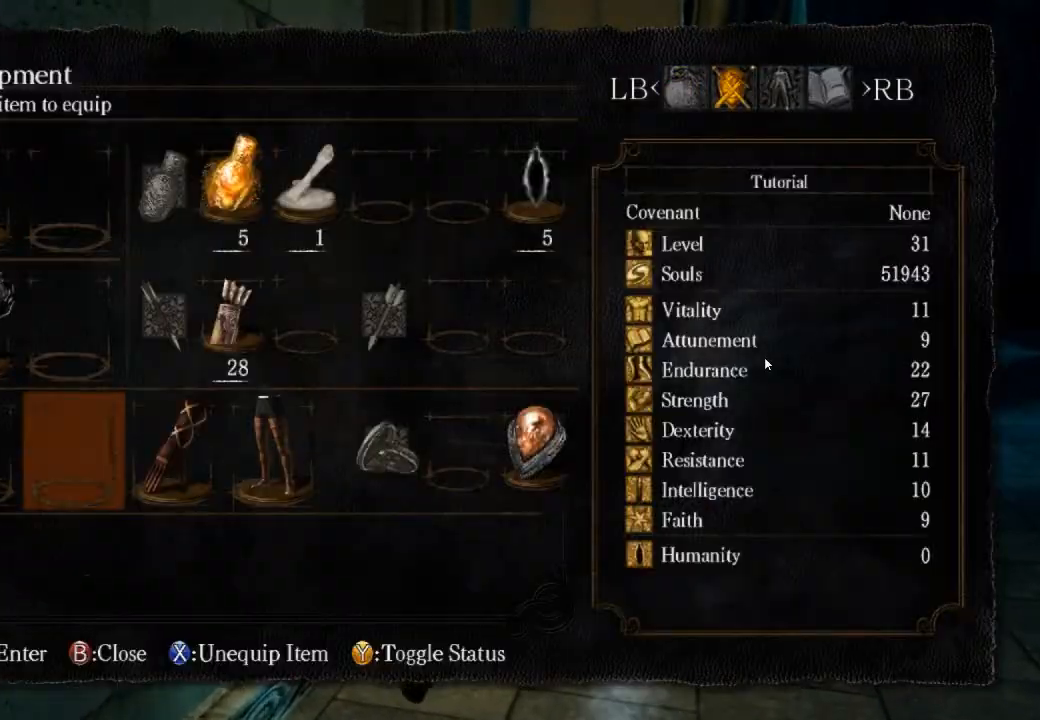
{"buttons": [], "left_stick": "up", "right_stick": "center", "events": [[33, "DPAD_RIGHT", "down"], [133, "DPAD_RIGHT", "up"], [133, "SQUARE", "down"], [233, "DPAD_RIGHT", "down"], [233, "SQUARE", "up"], [333, "DPAD_RIGHT", "up"], [333, "SQUARE", "down"], [433, "SQUARE", "up"]]}
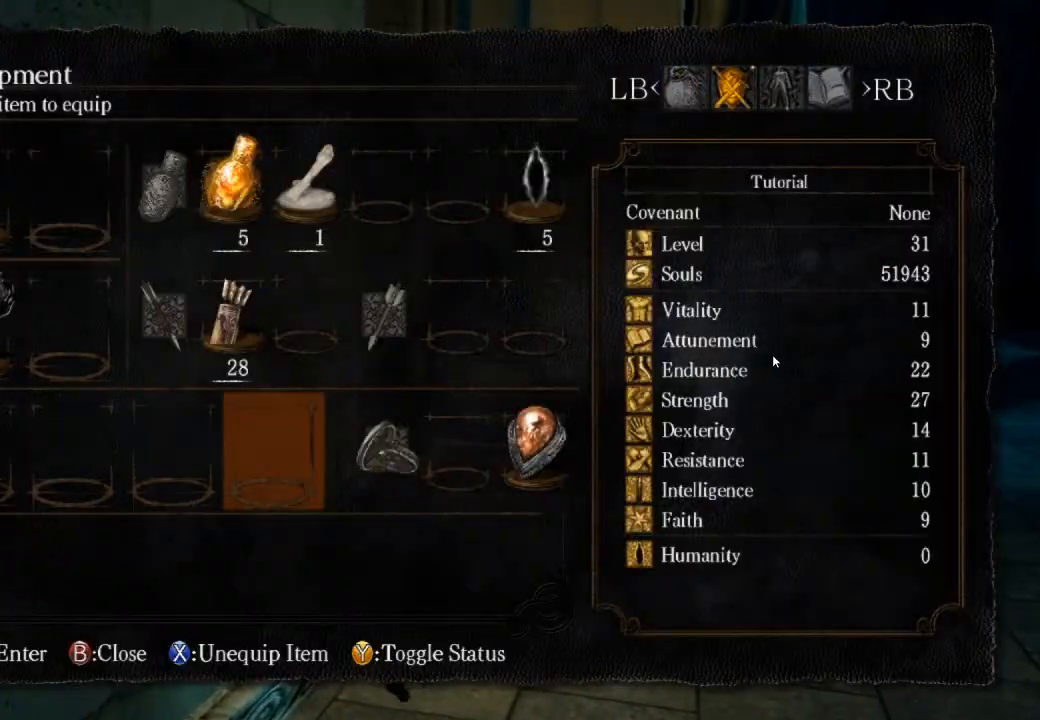
{"buttons": [], "left_stick": "up", "right_stick": "center", "events": []}
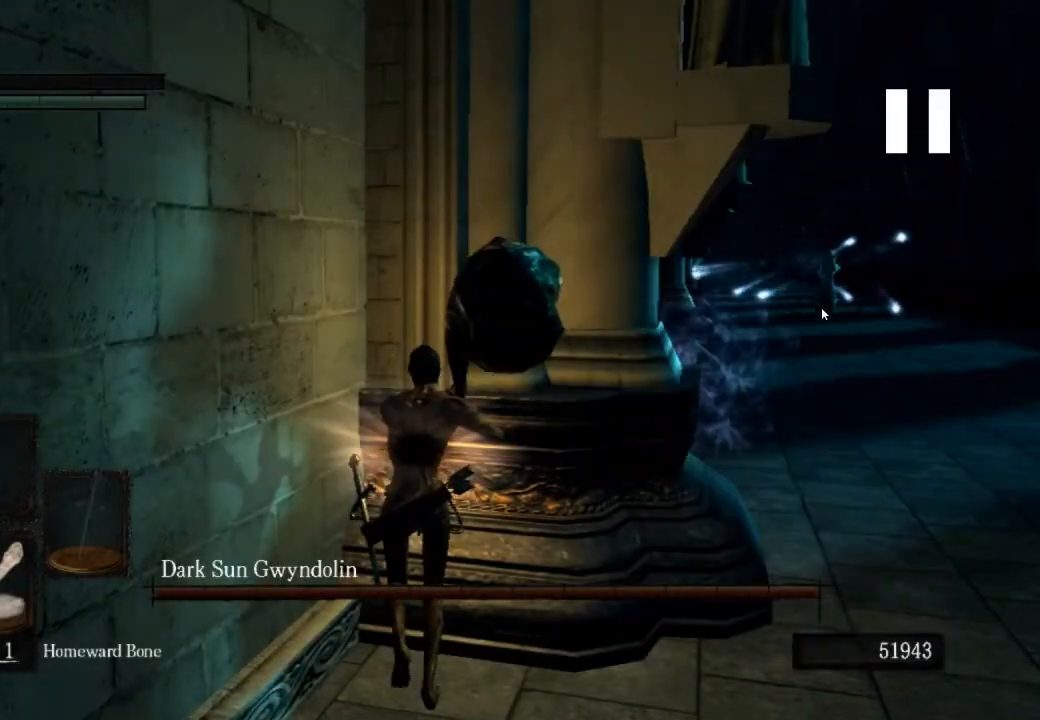
{"buttons": [], "left_stick": "up", "right_stick": "center", "events": []}
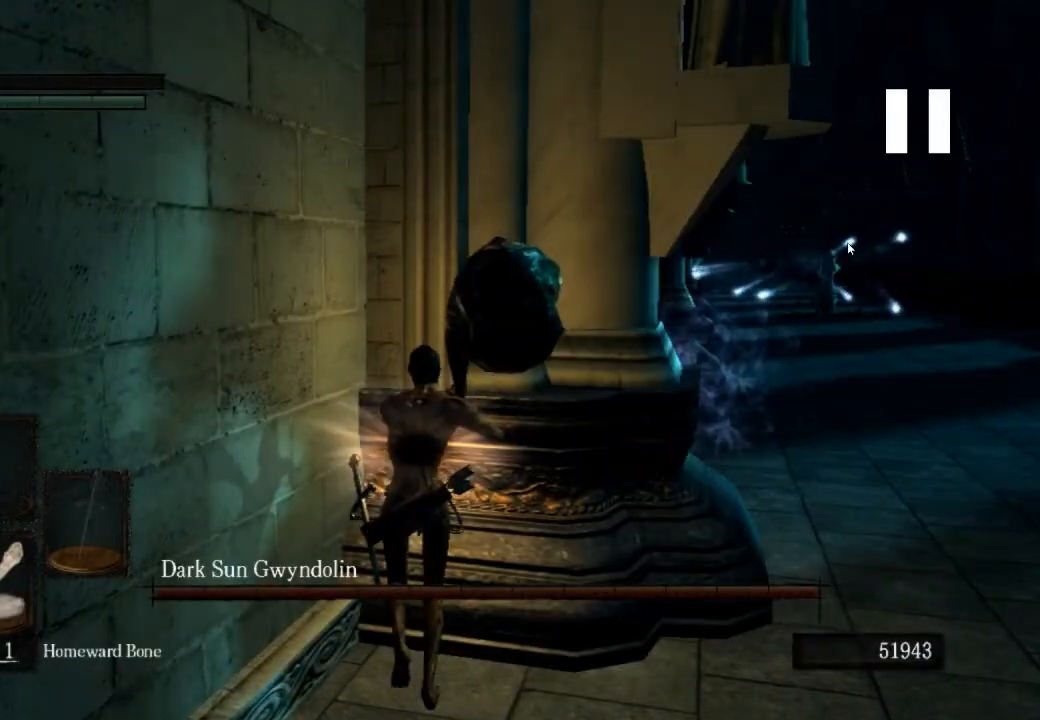
{"buttons": [], "left_stick": "up", "right_stick": "center", "events": []}
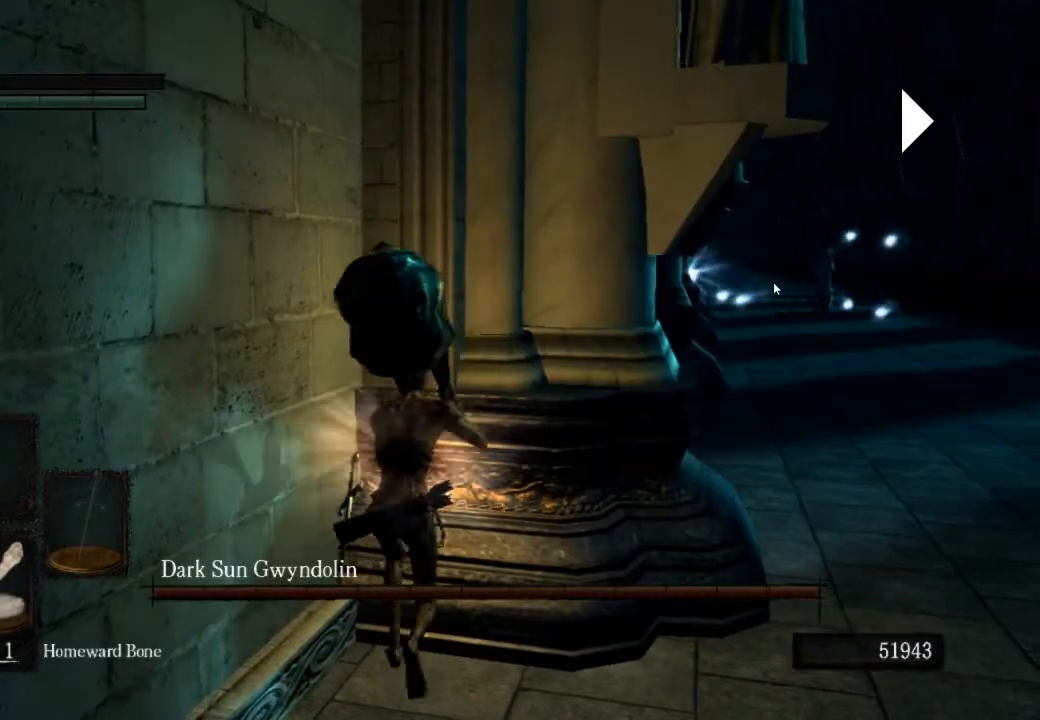
{"buttons": [], "left_stick": "up", "right_stick": "center", "events": []}
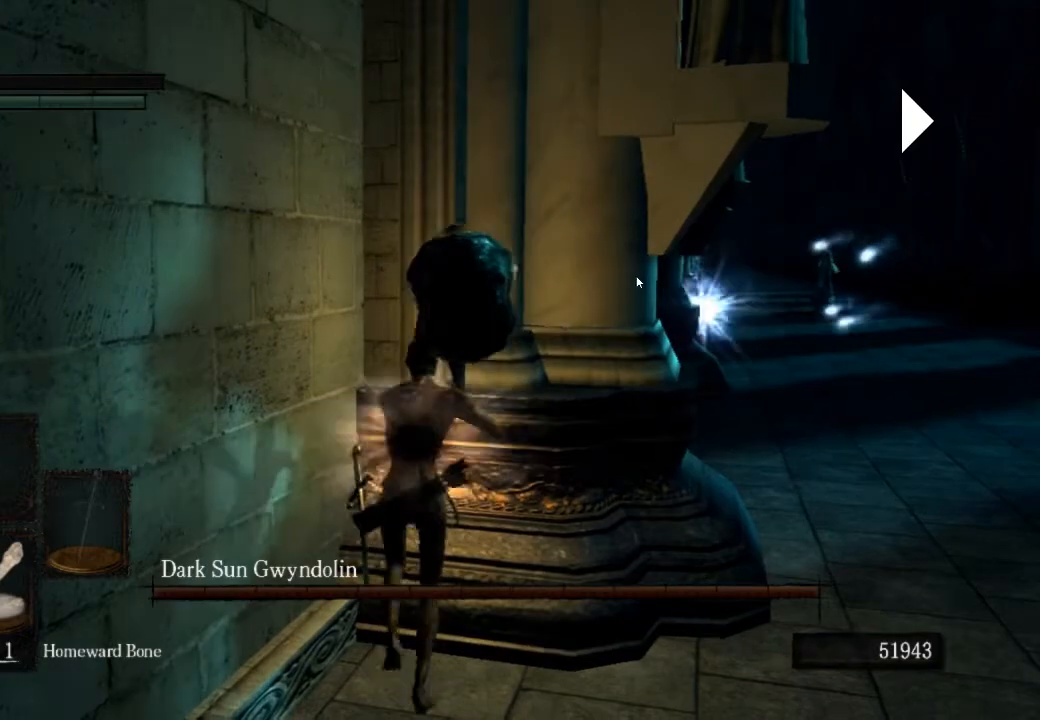
{"buttons": [], "left_stick": "up", "right_stick": "center", "events": []}
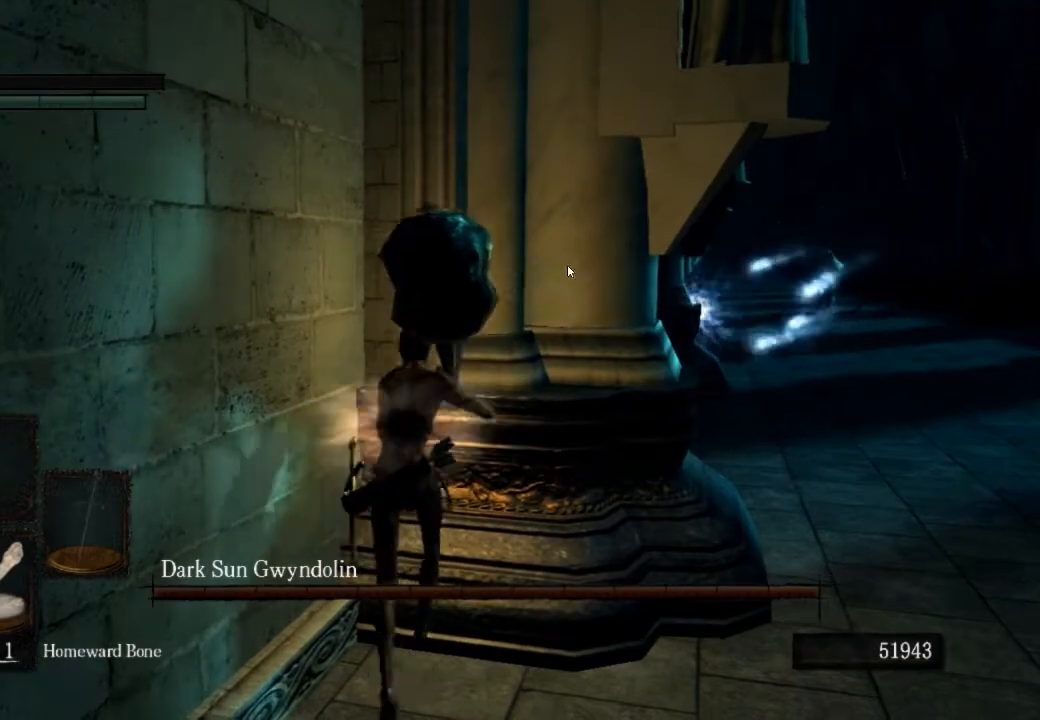
{"buttons": ["CIRCLE", "L1"], "left_stick": "up-right", "right_stick": "center", "events": [[367, "CIRCLE", "down"], [433, "L1", "down"], [433, "left_stick", "up-right"]]}
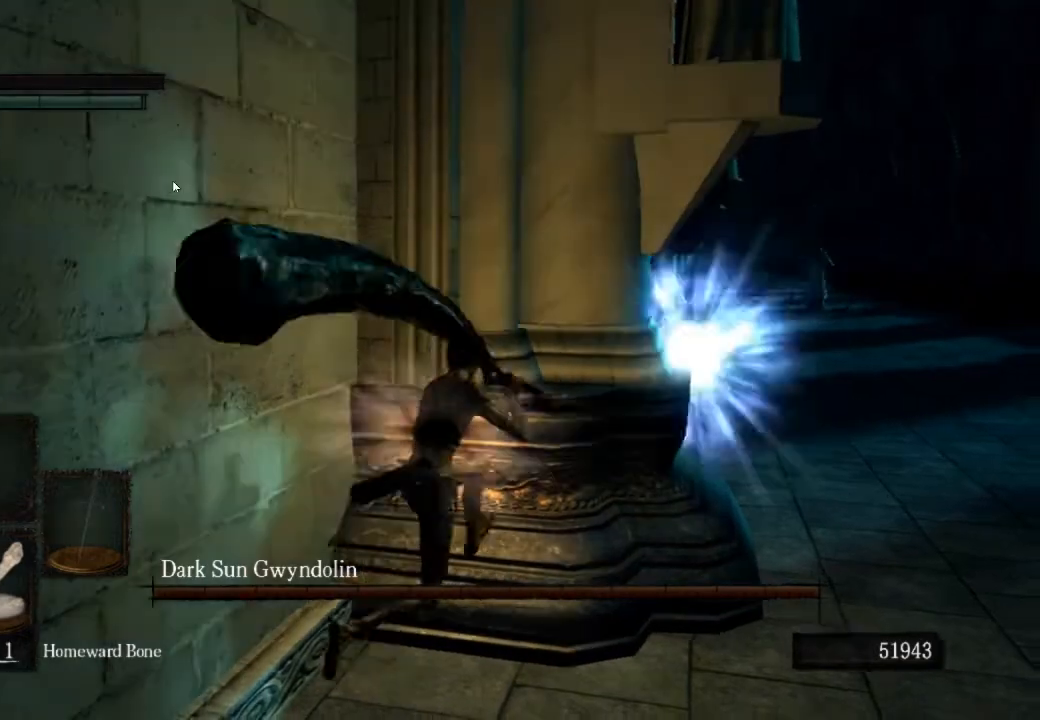
{"buttons": ["CIRCLE", "L1"], "left_stick": "up-right", "right_stick": "center", "events": []}
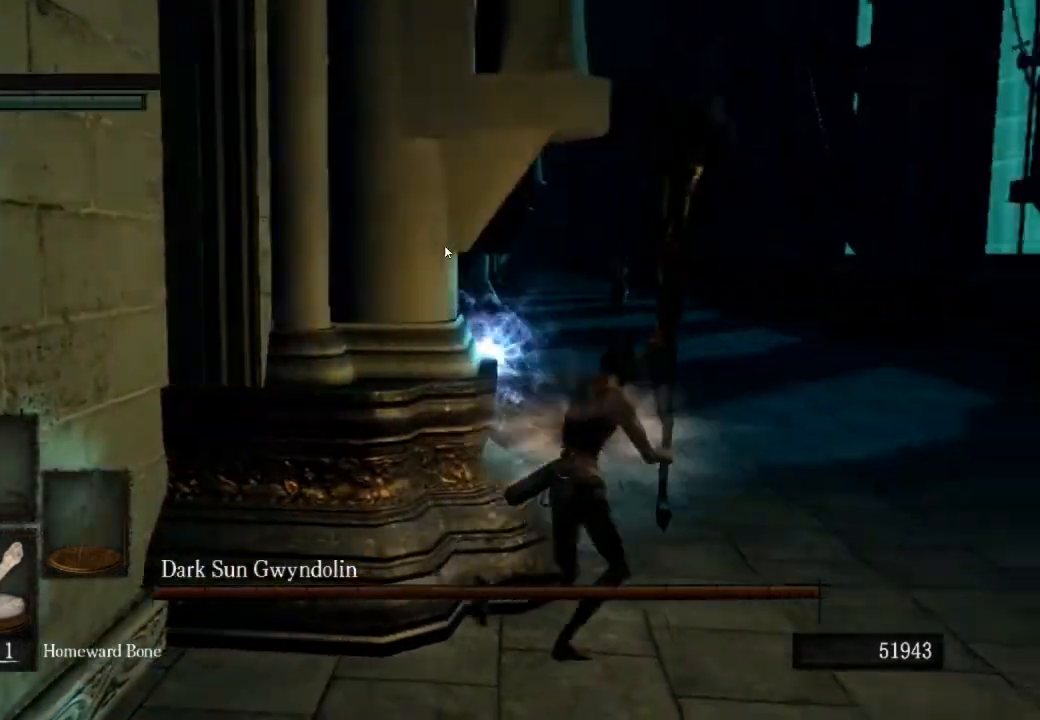
{"buttons": ["CIRCLE", "L1"], "left_stick": "up-right", "right_stick": "center", "events": []}
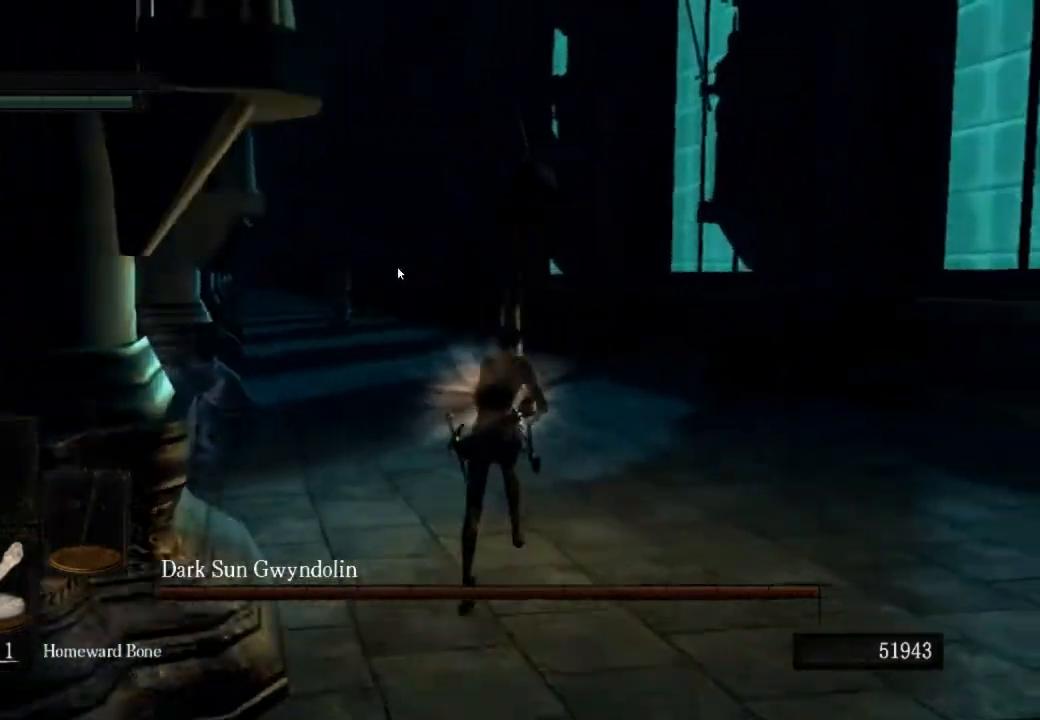
{"buttons": ["CIRCLE", "L1"], "left_stick": "up", "right_stick": "center", "events": [[367, "right_stick", "left"], [433, "right_stick", "center"], [467, "left_stick", "up"]]}
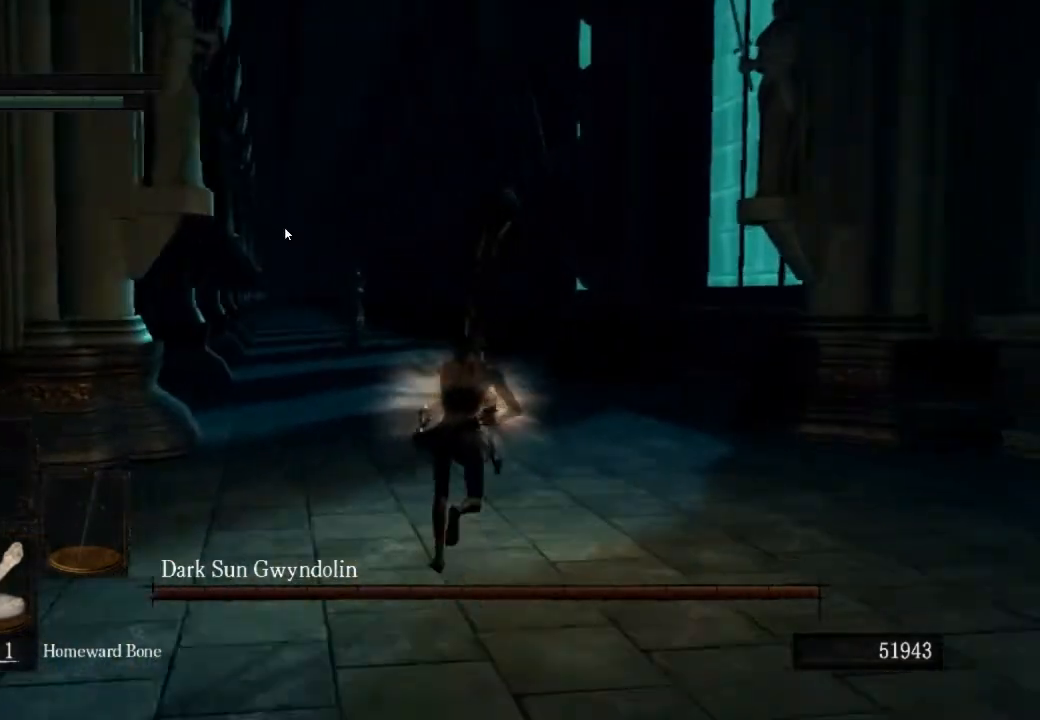
{"buttons": ["CIRCLE", "L1"], "left_stick": "up", "right_stick": "center", "events": []}
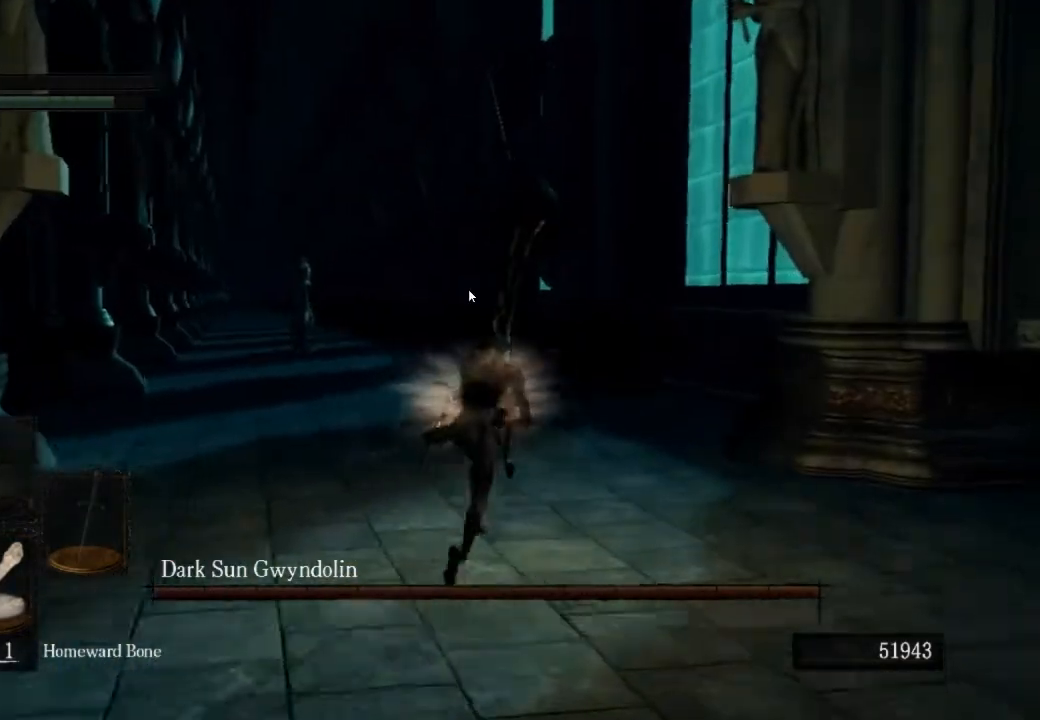
{"buttons": ["CIRCLE", "L1"], "left_stick": "up", "right_stick": "center", "events": [[267, "right_stick", "left"], [400, "right_stick", "center"]]}
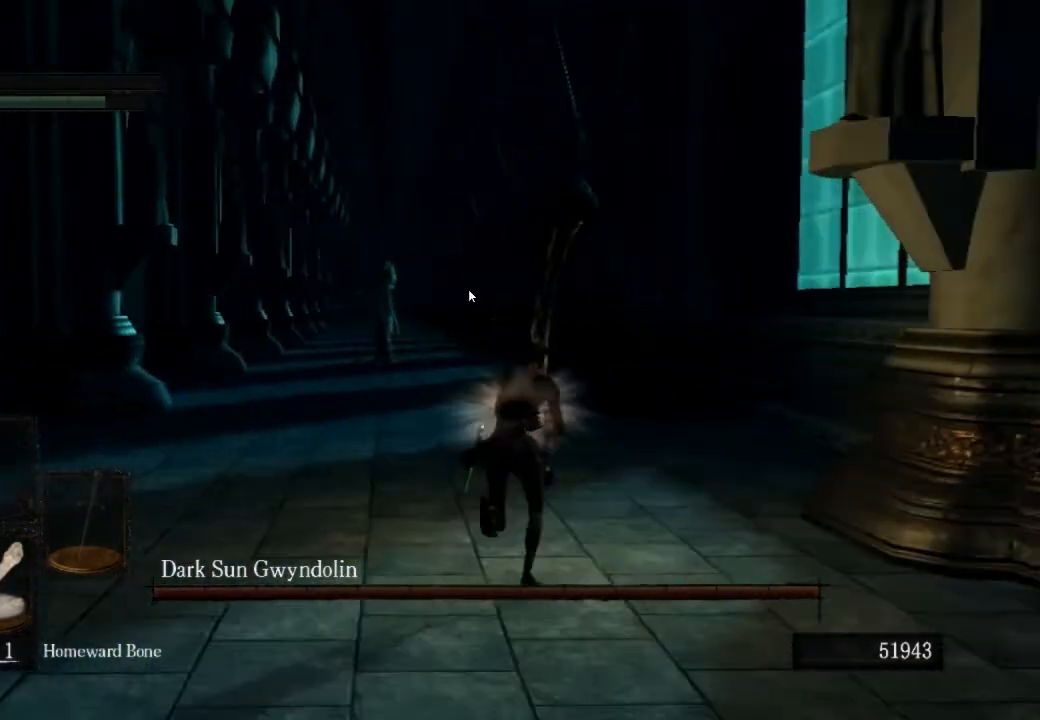
{"buttons": ["CIRCLE", "L1"], "left_stick": "up", "right_stick": "left", "events": [[367, "right_stick", "left"]]}
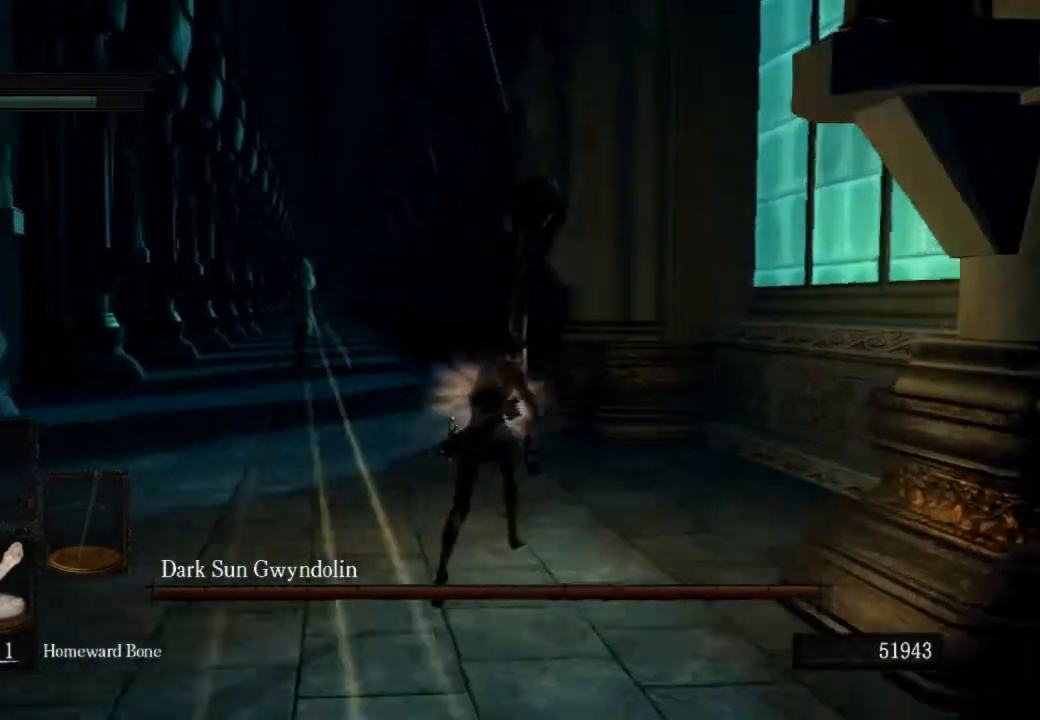
{"buttons": ["CIRCLE"], "left_stick": "up", "right_stick": "center", "events": [[267, "right_stick", "center"], [500, "L1", "up"]]}
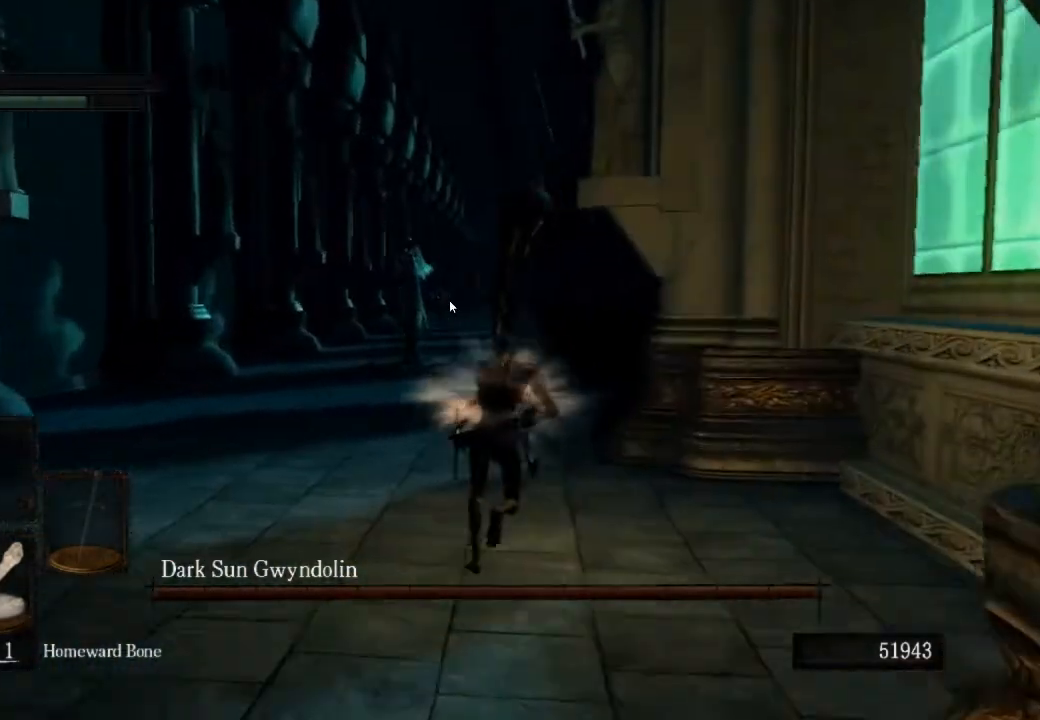
{"buttons": ["CIRCLE"], "left_stick": "up", "right_stick": "center", "events": []}
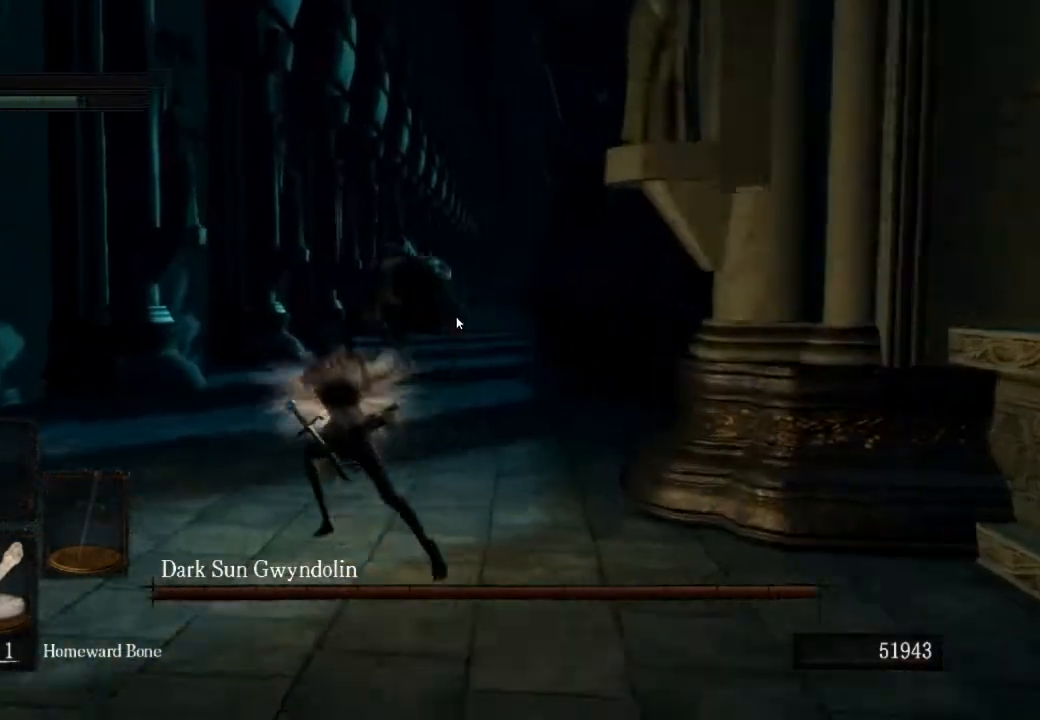
{"buttons": ["CIRCLE"], "left_stick": "up-left", "right_stick": "right", "events": [[100, "right_stick", "down-right"], [167, "left_stick", "up-left"], [200, "right_stick", "right"]]}
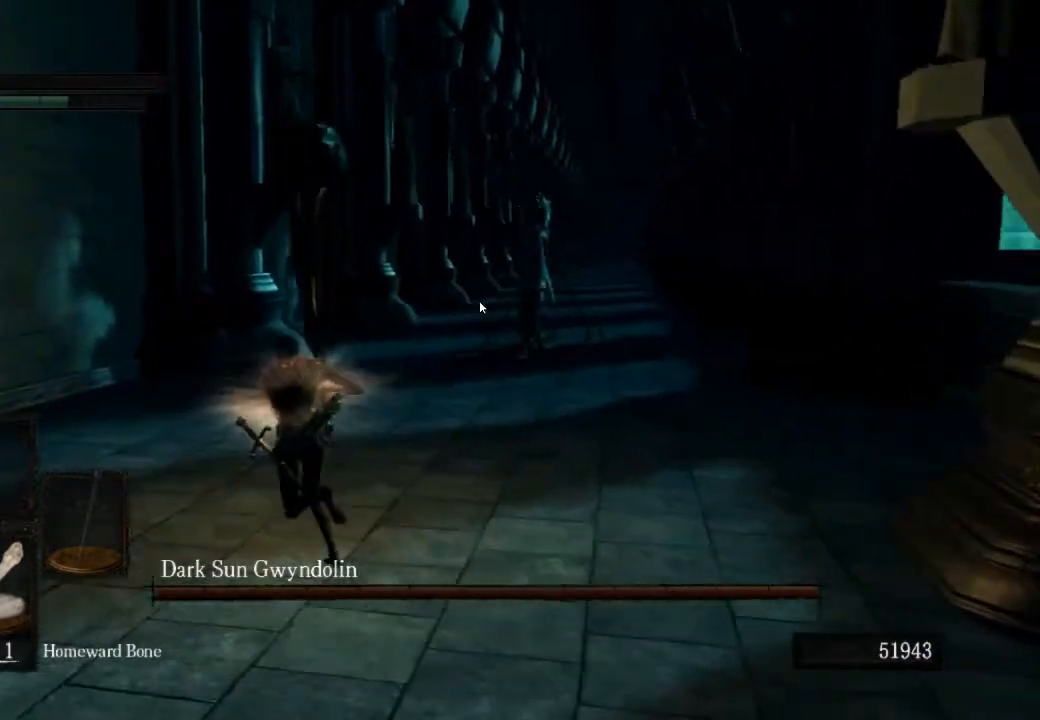
{"buttons": ["CIRCLE"], "left_stick": "up-left", "right_stick": "right", "events": []}
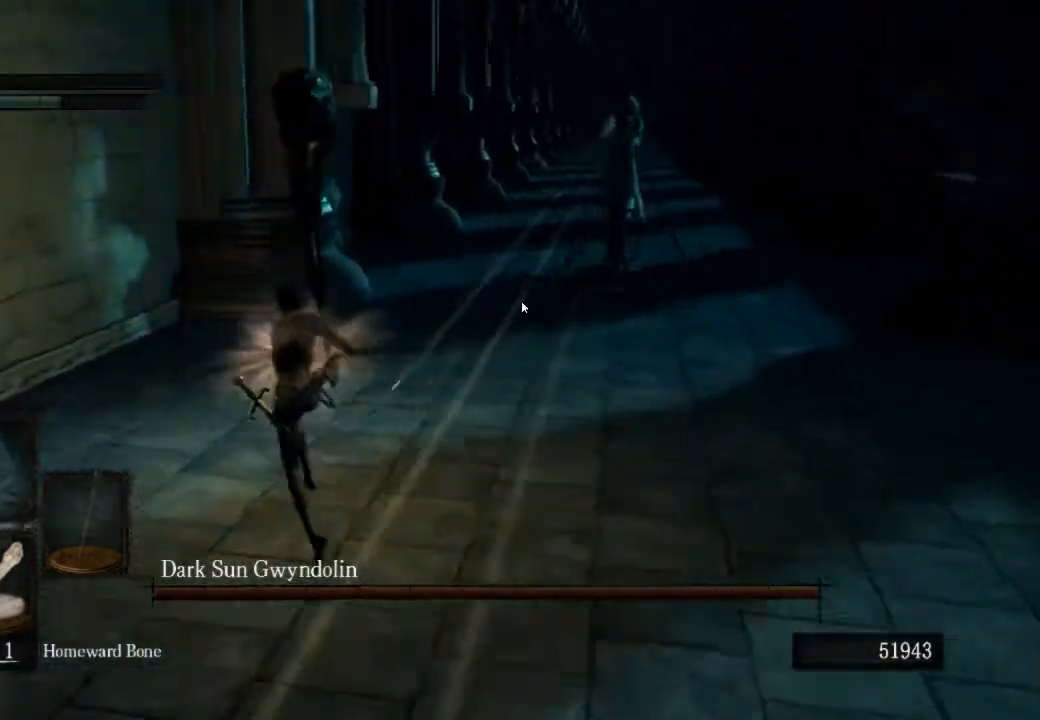
{"buttons": ["CIRCLE"], "left_stick": "up-left", "right_stick": "right", "events": []}
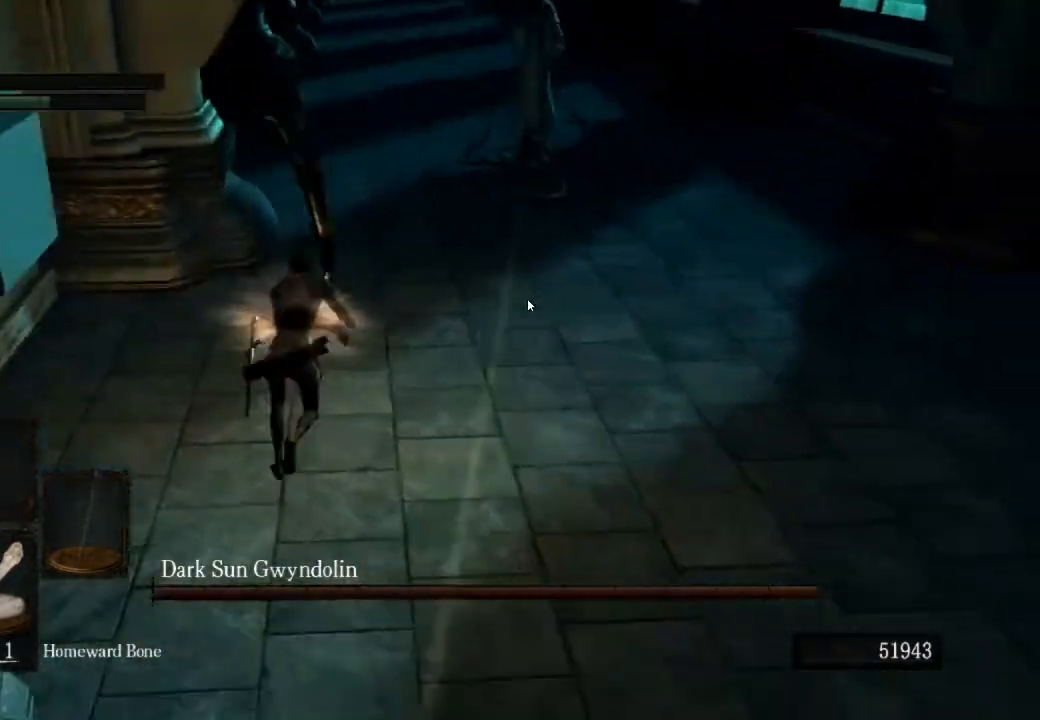
{"buttons": ["CIRCLE"], "left_stick": "up", "right_stick": "center", "events": [[33, "left_stick", "up"], [200, "right_stick", "center"]]}
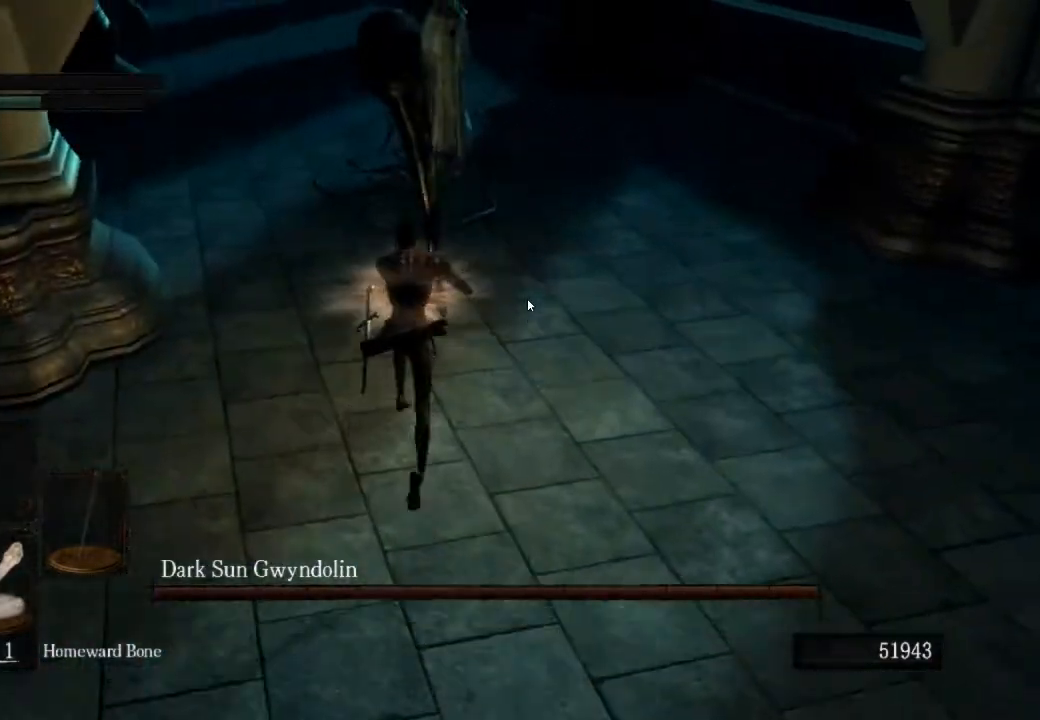
{"buttons": [], "left_stick": "up", "right_stick": "center", "events": [[267, "R1", "down"], [300, "R3", "down"], [467, "CIRCLE", "up"], [467, "R3", "up"], [500, "R1", "up"]]}
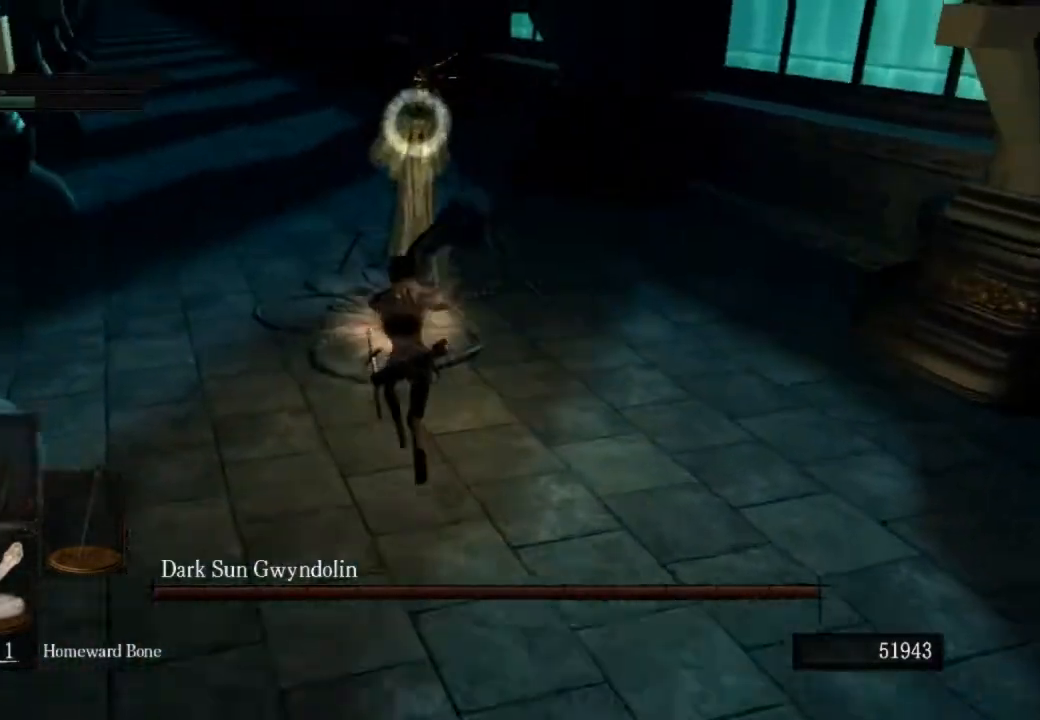
{"buttons": [], "left_stick": "up", "right_stick": "center", "events": []}
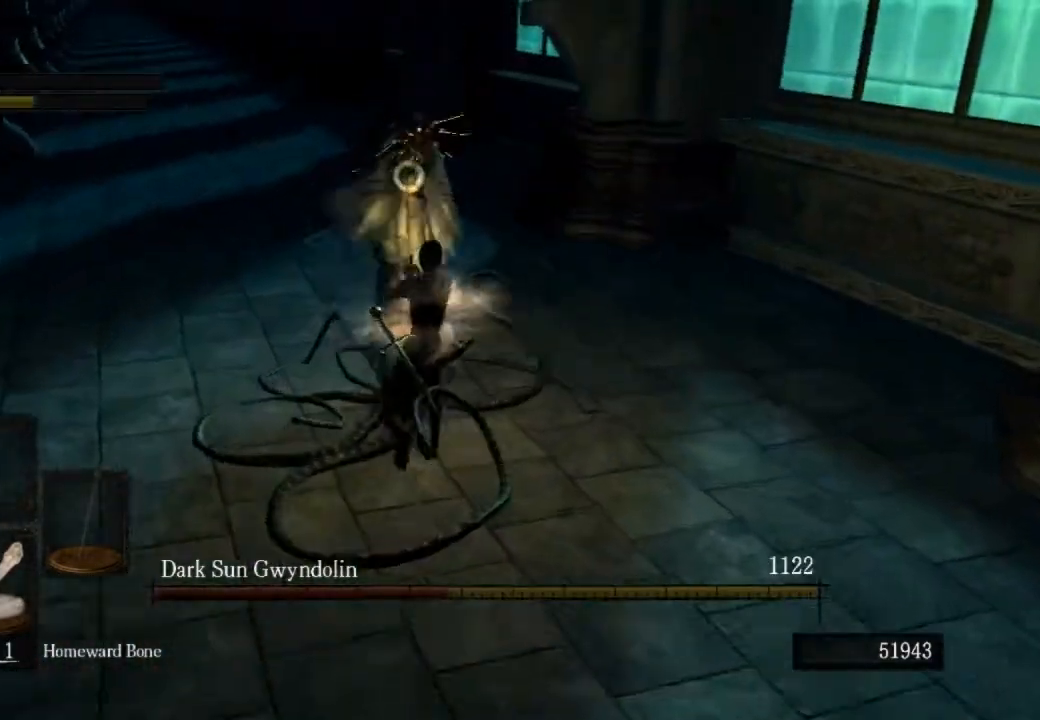
{"buttons": [], "left_stick": "up", "right_stick": "center", "events": []}
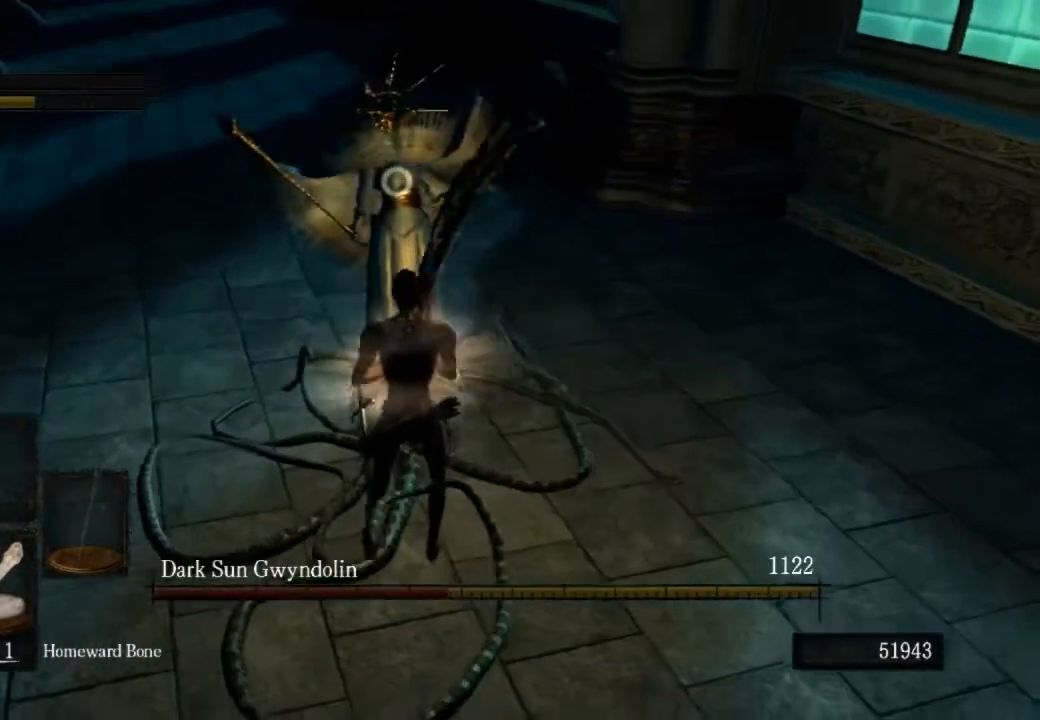
{"buttons": [], "left_stick": "up", "right_stick": "center", "events": []}